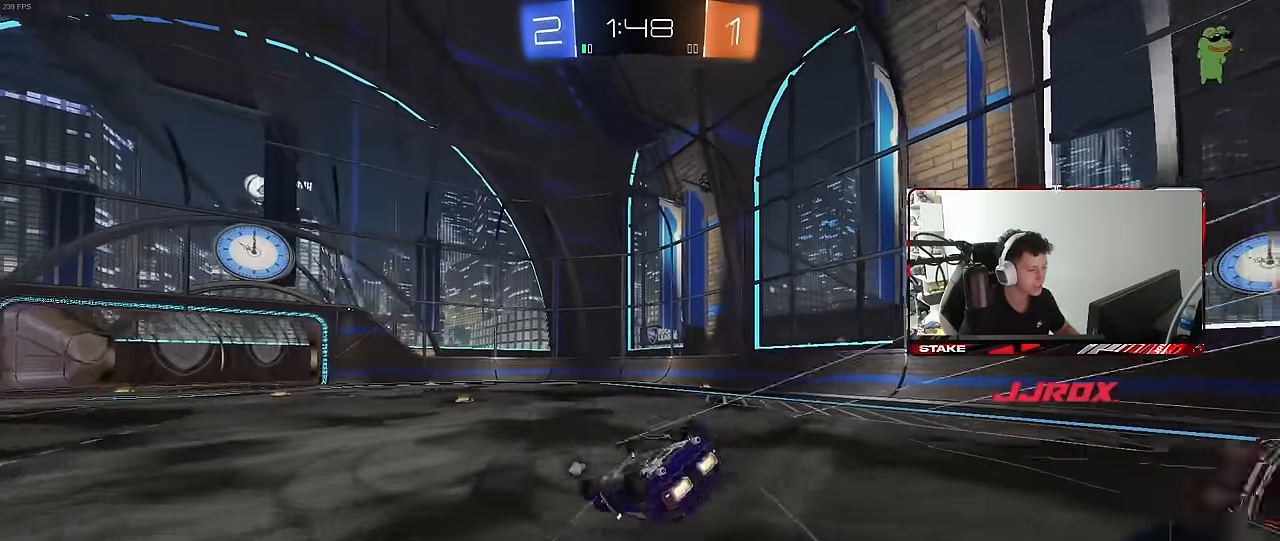
Gameplay with keyboard and mouse; each line is a JSON object with the keys and mouse buttons held at the frame after it. "events" lists presses ("down") and releases ("up") of "1", "2", "3", "4", "5", "a", "alt", "c", "caps_lock", "ctrl", "d", "e", "f", "g", "q", "r", "s", "shift", "space", "t", "tab", "v", "w", "x", "z", "mouse_left", "mouse_wheel" and "mouse_right" between this image and that frame as [ms after this image, input, new state], when the widget could be followed in between. "mouse_left", "mouse_wheel", "mouse_right" = the "left", "wheel", "right" buttons of the "mouse" list. No other keys are recorded. "wheel" means that the mouse wheel is clicked or scrolled. "mouse_move" is the direction in which the mouse moves at that frame (one of eight, or "still"), when it could be read.
{"keys": [], "mouse": [], "mouse_move": "still", "events": [[66, "s", "up"], [200, "s", "down"], [383, "s", "up"], [383, "shift", "up"], [433, "d", "up"]]}
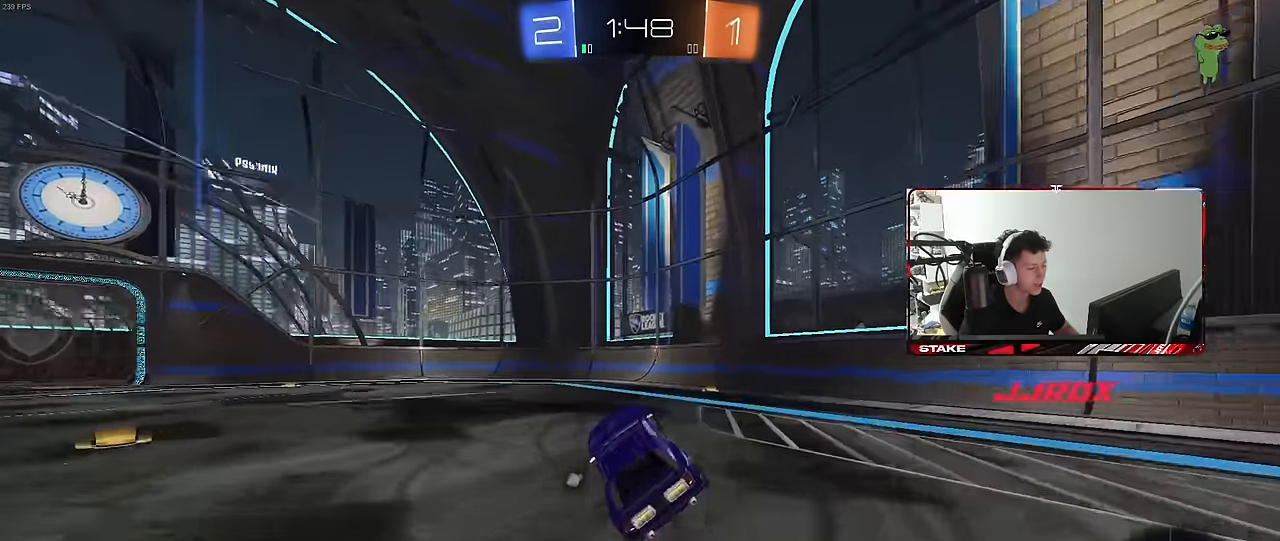
{"keys": ["w"], "mouse": [], "mouse_move": "still", "events": [[83, "w", "down"], [266, "a", "down"], [266, "space", "down"], [450, "space", "up"], [500, "a", "up"]]}
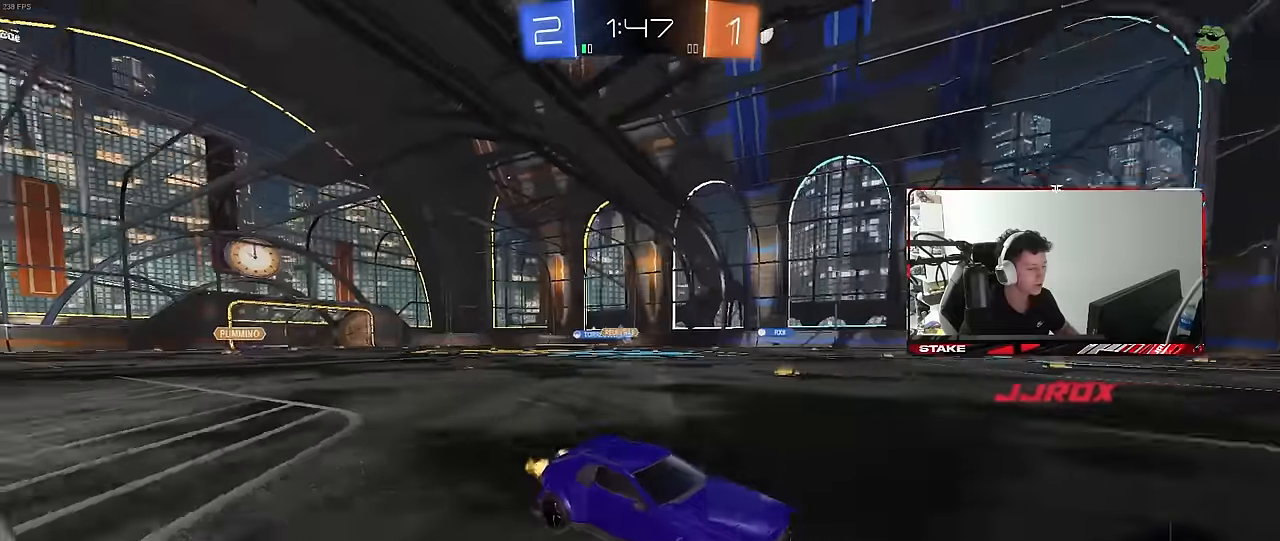
{"keys": ["a", "shift", "w"], "mouse": [], "mouse_move": "still", "events": [[416, "a", "down"], [466, "shift", "down"]]}
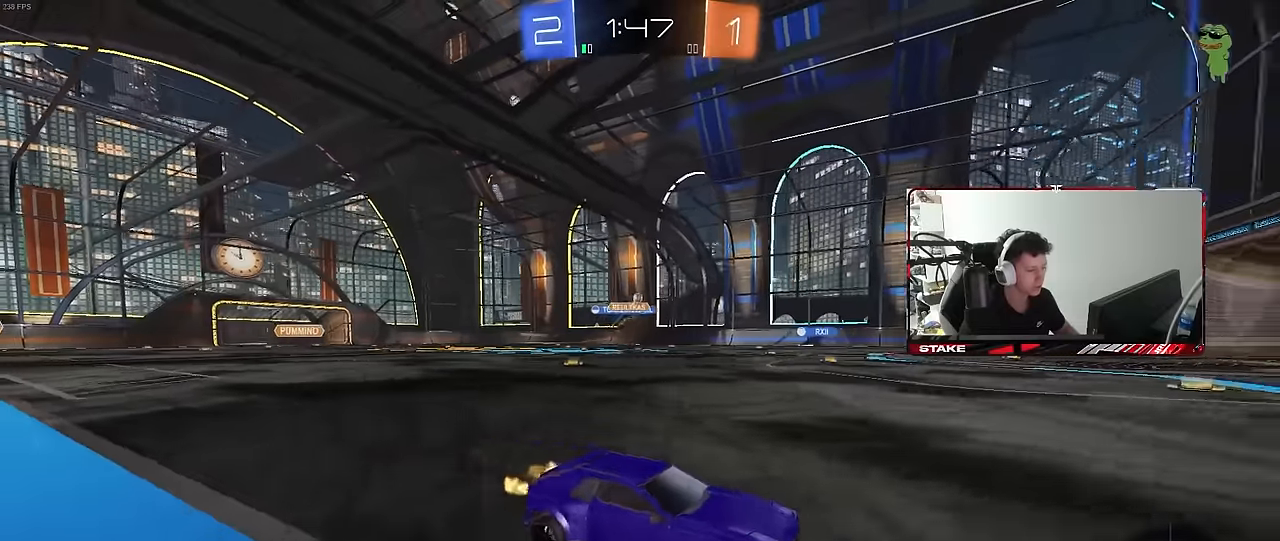
{"keys": ["a", "w"], "mouse": [], "mouse_move": "still", "events": [[66, "shift", "up"], [150, "a", "up"], [250, "a", "down"], [350, "shift", "down"], [433, "shift", "up"]]}
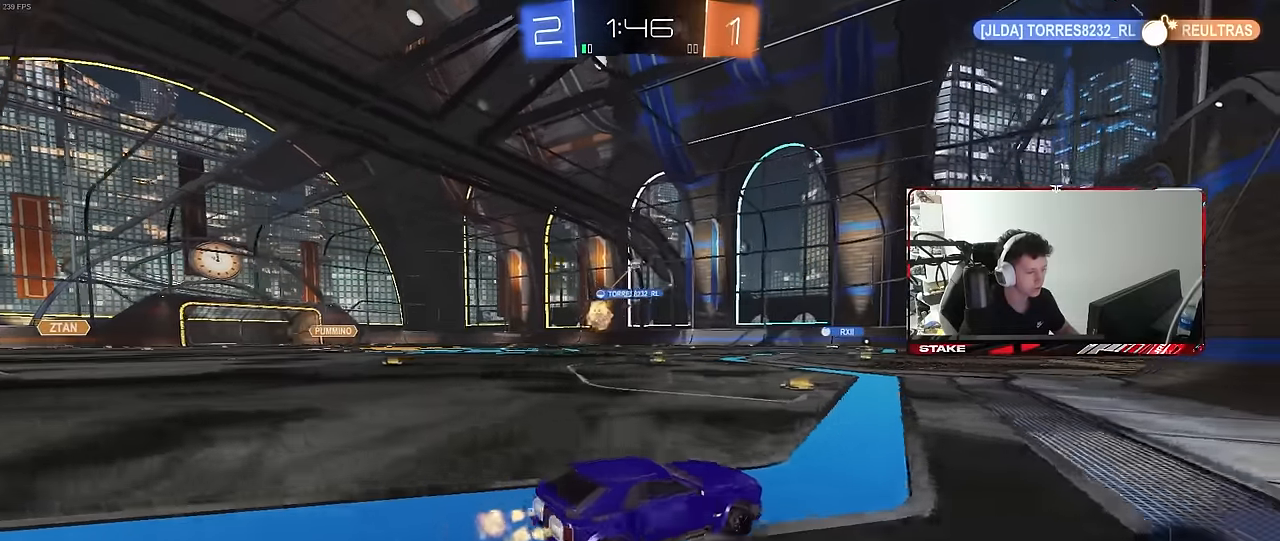
{"keys": ["d", "w"], "mouse": [], "mouse_move": "still", "events": [[416, "a", "up"], [500, "d", "down"]]}
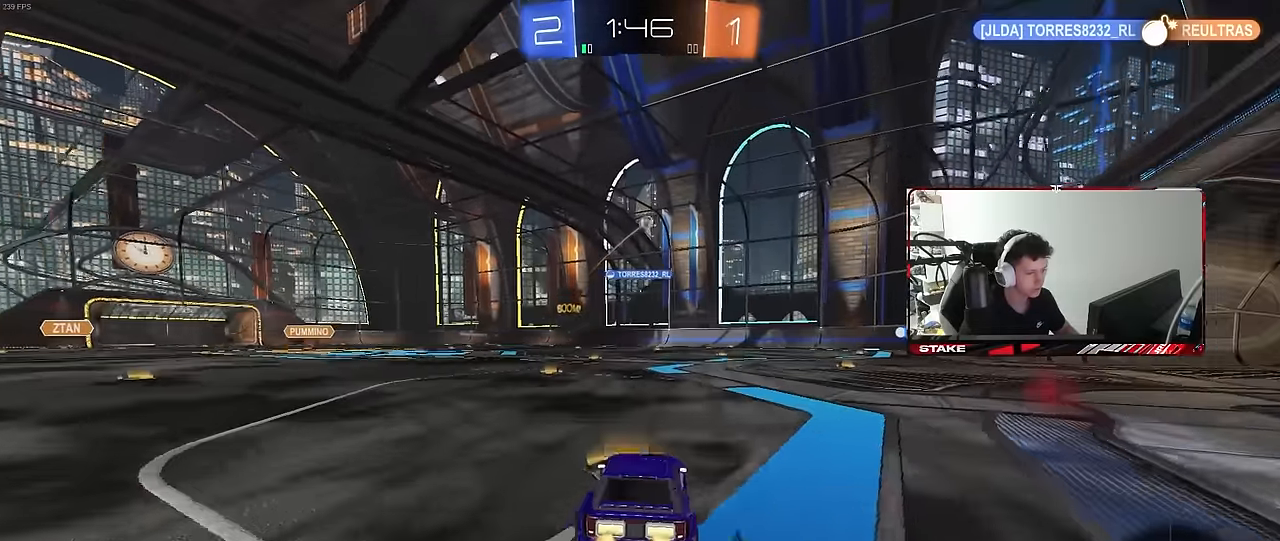
{"keys": ["a", "w"], "mouse": [], "mouse_move": "still", "events": [[416, "d", "up"], [466, "a", "down"]]}
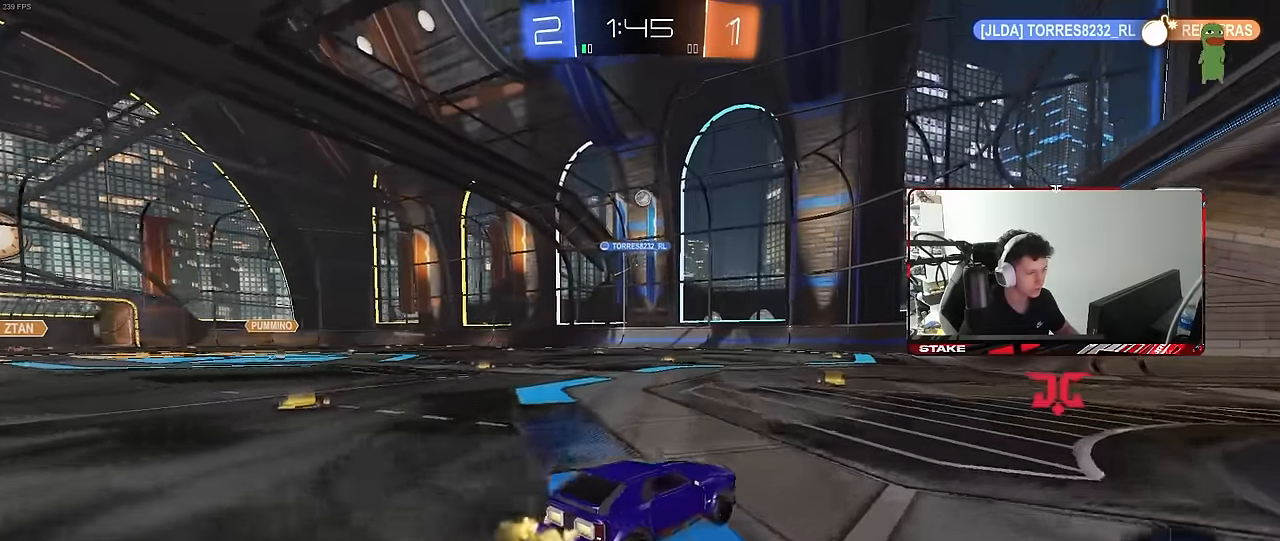
{"keys": ["d", "w"], "mouse": [], "mouse_move": "still", "events": [[16, "a", "up"], [166, "a", "down"], [250, "a", "up"], [383, "d", "down"]]}
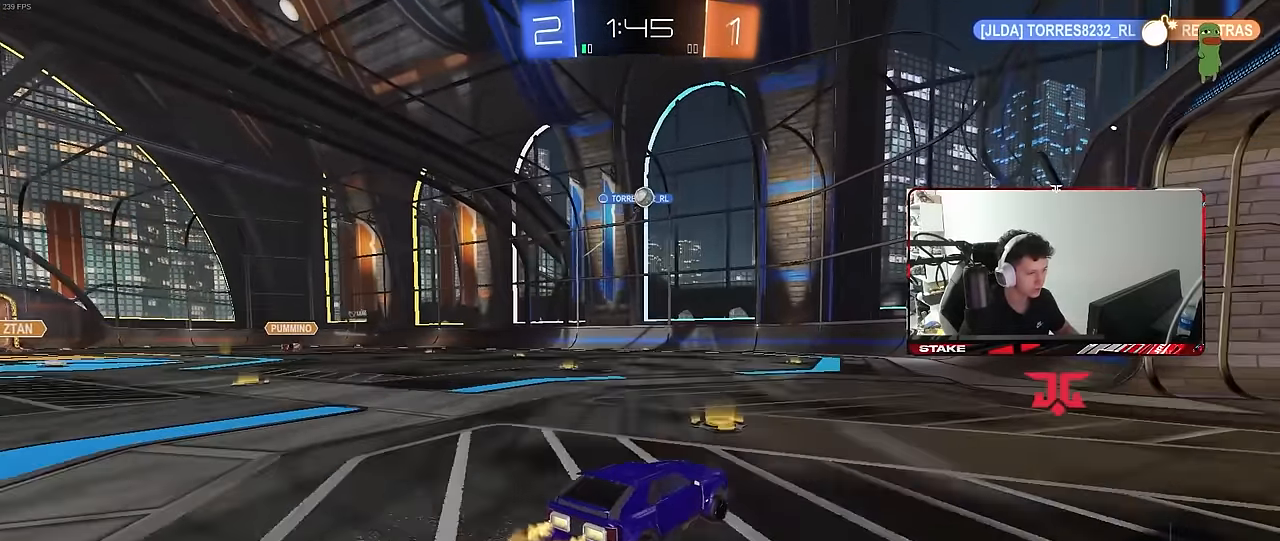
{"keys": [], "mouse": [], "mouse_move": "still", "events": [[83, "d", "up"], [116, "a", "down"], [216, "shift", "down"], [266, "shift", "up"], [316, "w", "up"], [400, "a", "up"]]}
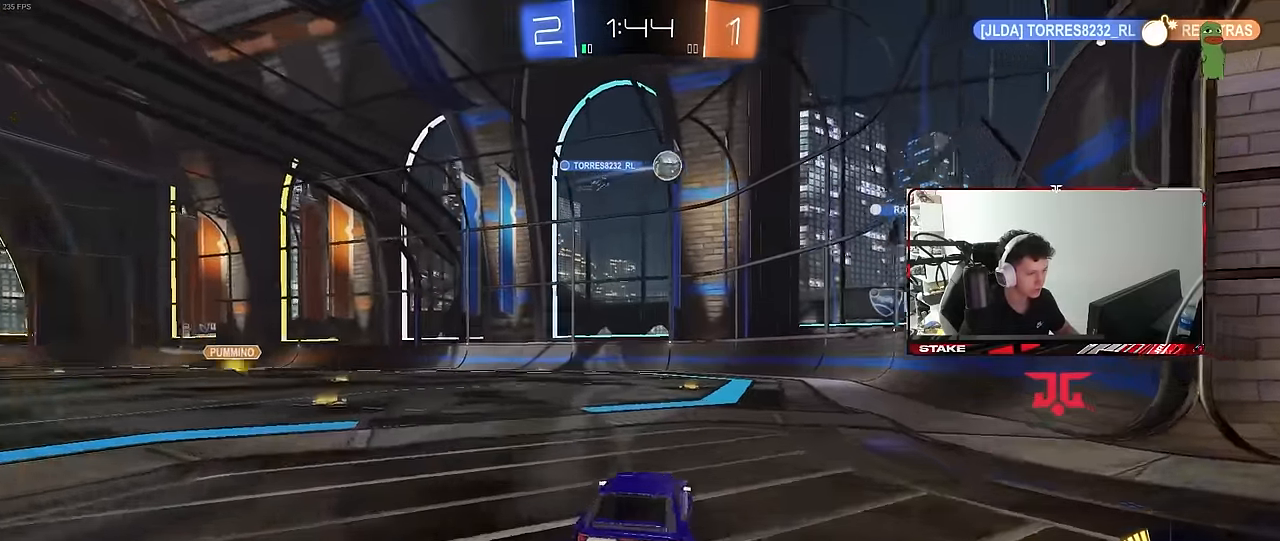
{"keys": ["w"], "mouse": [], "mouse_move": "still", "events": [[50, "a", "down"], [133, "w", "down"], [416, "a", "up"]]}
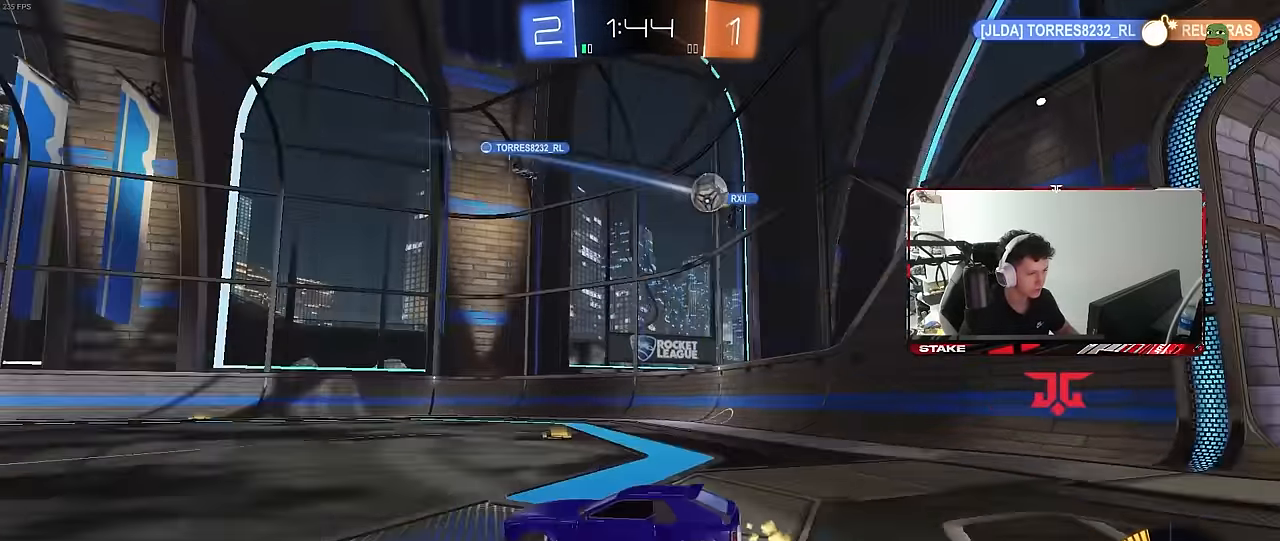
{"keys": ["d"], "mouse": [], "mouse_move": "still", "events": [[16, "w", "up"], [116, "a", "down"], [116, "w", "down"], [300, "a", "up"], [350, "w", "up"], [383, "d", "down"]]}
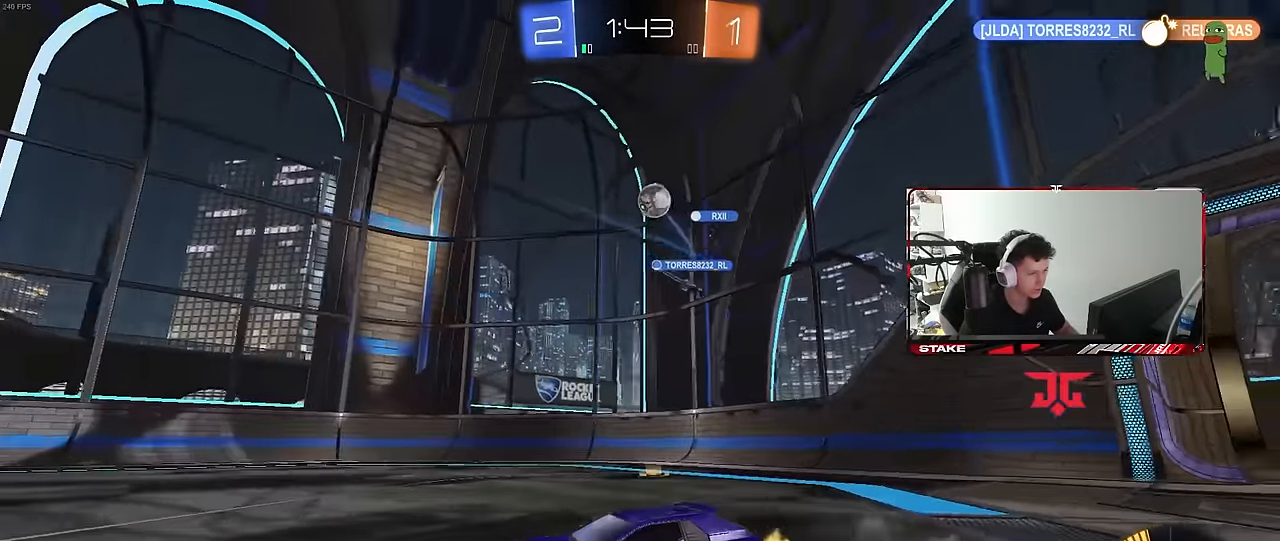
{"keys": ["w"], "mouse": [], "mouse_move": "still", "events": [[83, "w", "down"], [166, "shift", "down"], [266, "shift", "up"], [316, "w", "up"], [449, "d", "up"], [499, "w", "down"]]}
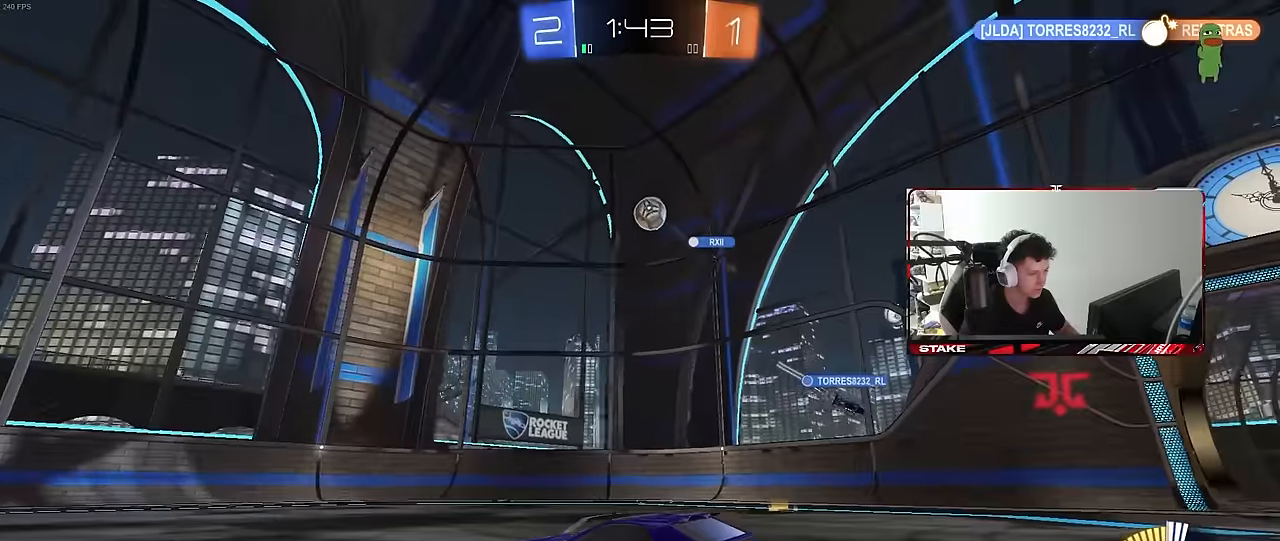
{"keys": ["a", "w"], "mouse": [], "mouse_move": "still", "events": [[33, "a", "down"], [167, "a", "up"], [500, "a", "down"]]}
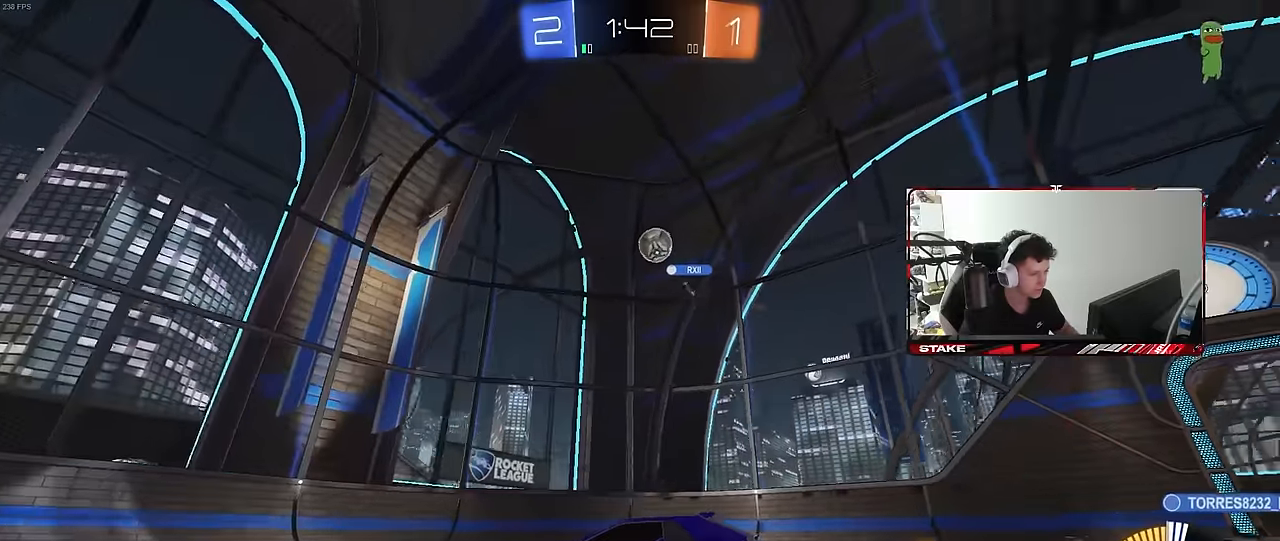
{"keys": [], "mouse": [], "mouse_move": "still", "events": [[50, "w", "up"], [183, "a", "up"], [283, "d", "down"], [417, "d", "up"]]}
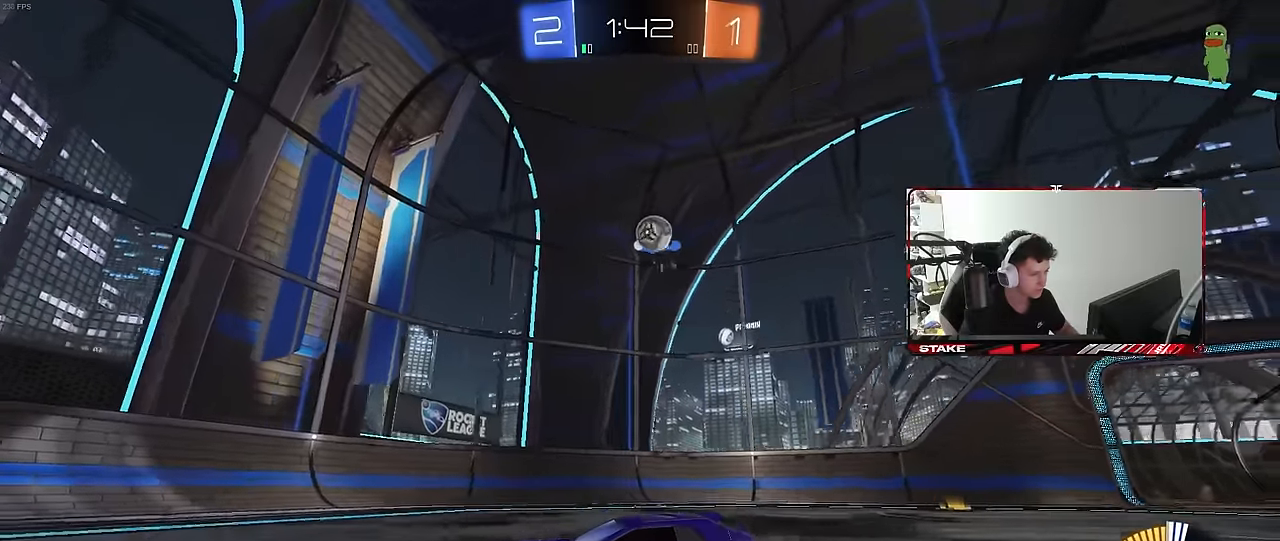
{"keys": [], "mouse": [], "mouse_move": "still", "events": [[117, "a", "down"], [150, "w", "down"], [483, "a", "up"], [483, "w", "up"]]}
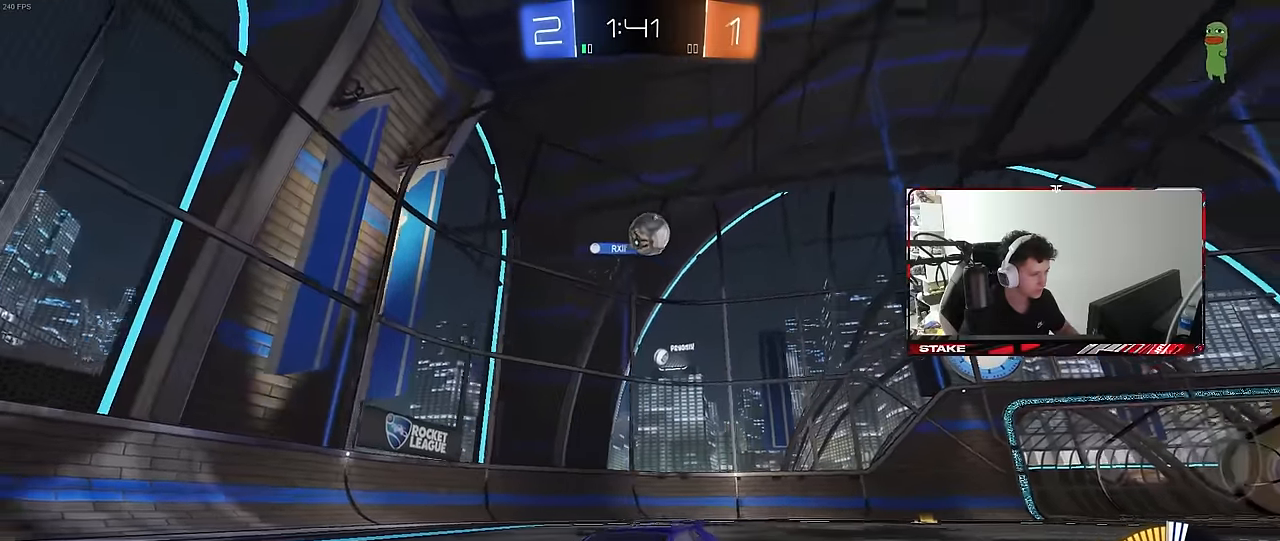
{"keys": ["d", "s"], "mouse": [], "mouse_move": "still", "events": [[33, "d", "down"], [33, "s", "down"], [267, "shift", "down"], [350, "shift", "up"]]}
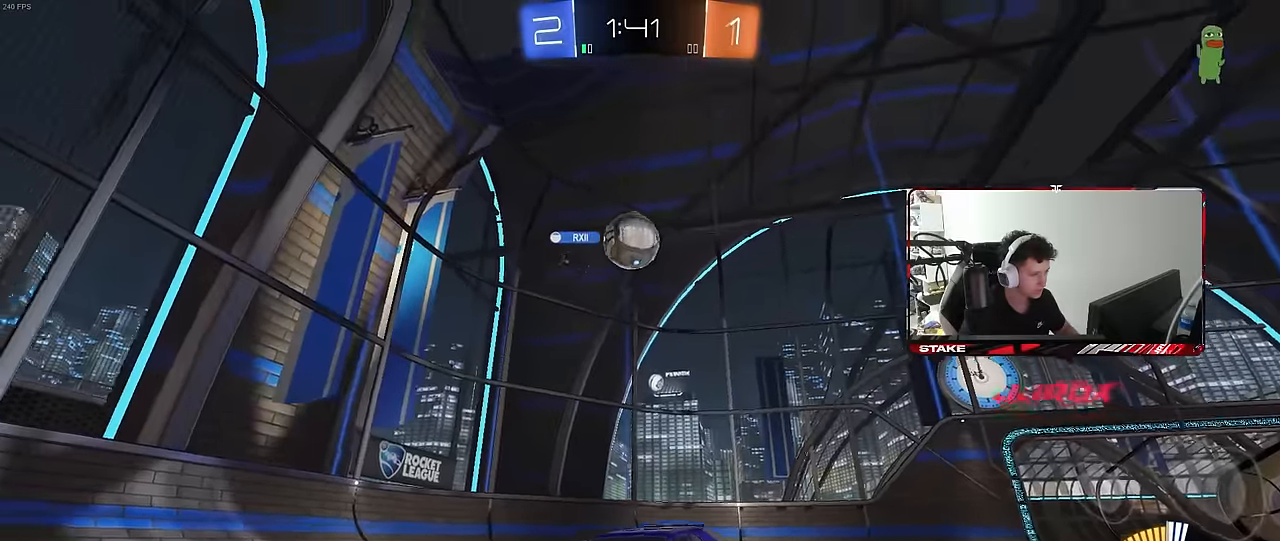
{"keys": ["s"], "mouse": ["right"], "mouse_move": "still", "events": [[133, "a", "down"], [133, "d", "up"], [233, "mouse_right", "down"], [333, "a", "up"], [333, "mouse_right", "up"], [417, "mouse_right", "down"]]}
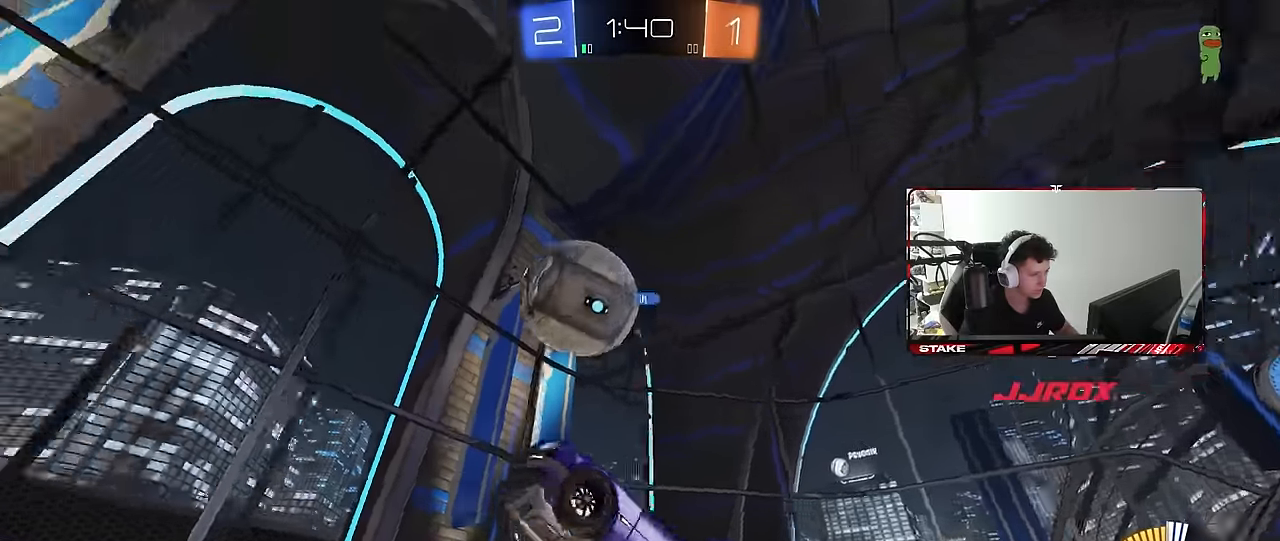
{"keys": ["a", "shift", "w"], "mouse": [], "mouse_move": "still", "events": [[67, "s", "up"], [150, "a", "down"], [150, "mouse_right", "up"], [150, "shift", "down"], [200, "w", "down"]]}
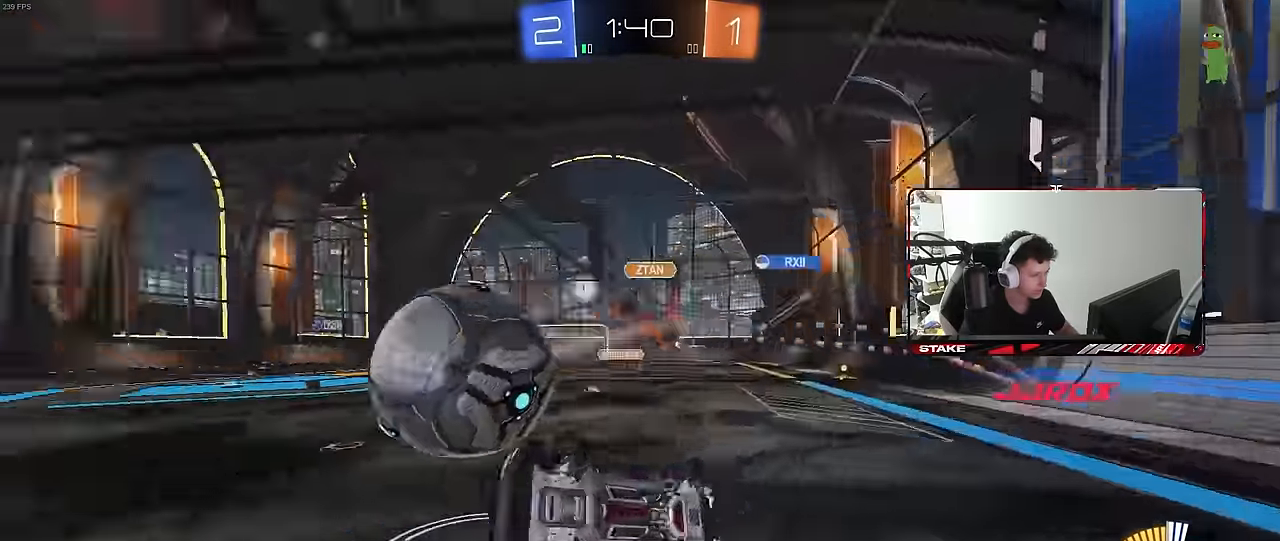
{"keys": ["w"], "mouse": ["left"], "mouse_move": "still", "events": [[33, "mouse_left", "down"], [83, "shift", "up"], [217, "a", "up"], [267, "d", "down"], [400, "d", "up"]]}
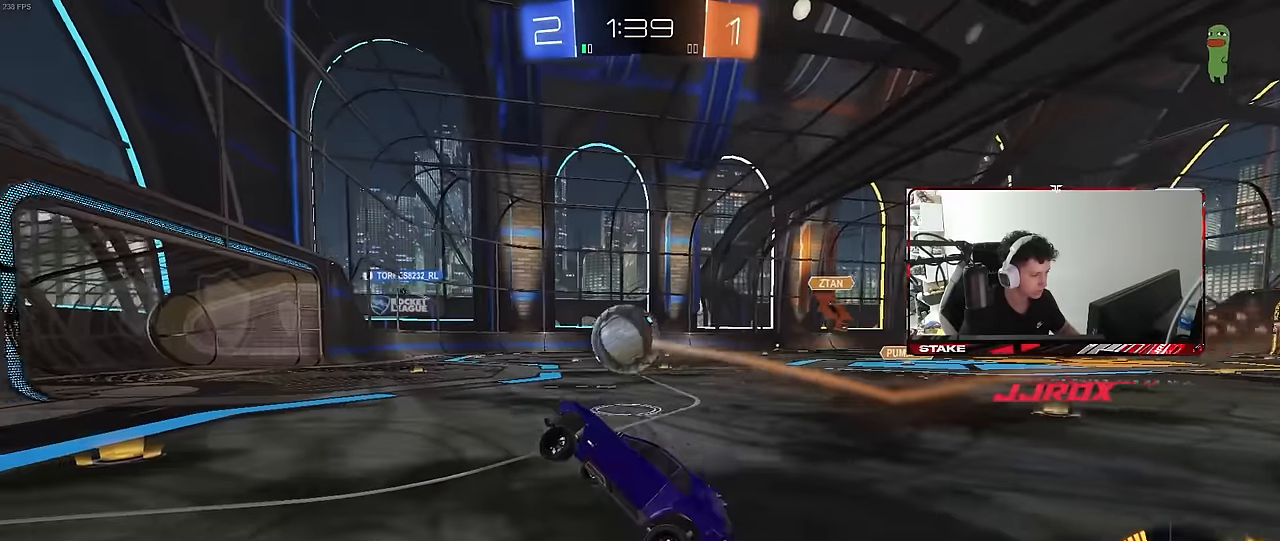
{"keys": ["d", "w"], "mouse": ["left"], "mouse_move": "still", "events": [[100, "w", "up"], [233, "d", "down"], [333, "w", "down"]]}
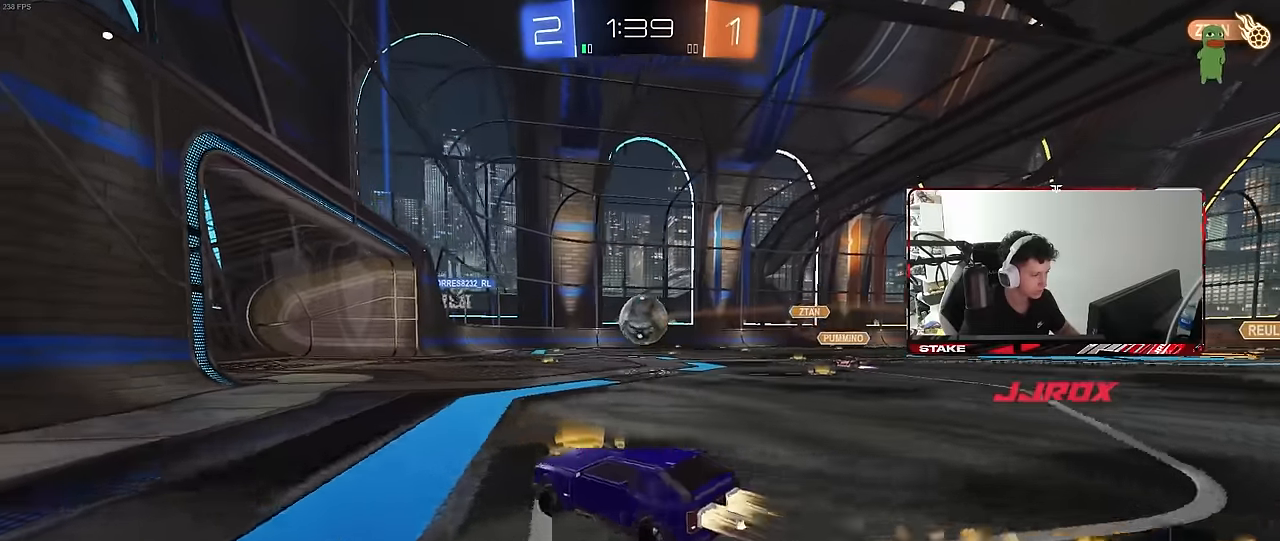
{"keys": ["a", "s", "shift"], "mouse": ["left", "right"], "mouse_move": "still", "events": [[150, "mouse_right", "down"], [200, "w", "up"], [300, "a", "down"], [300, "d", "up"], [300, "mouse_right", "up"], [300, "shift", "down"], [300, "w", "down"], [433, "mouse_right", "down"], [483, "s", "down"], [483, "w", "up"]]}
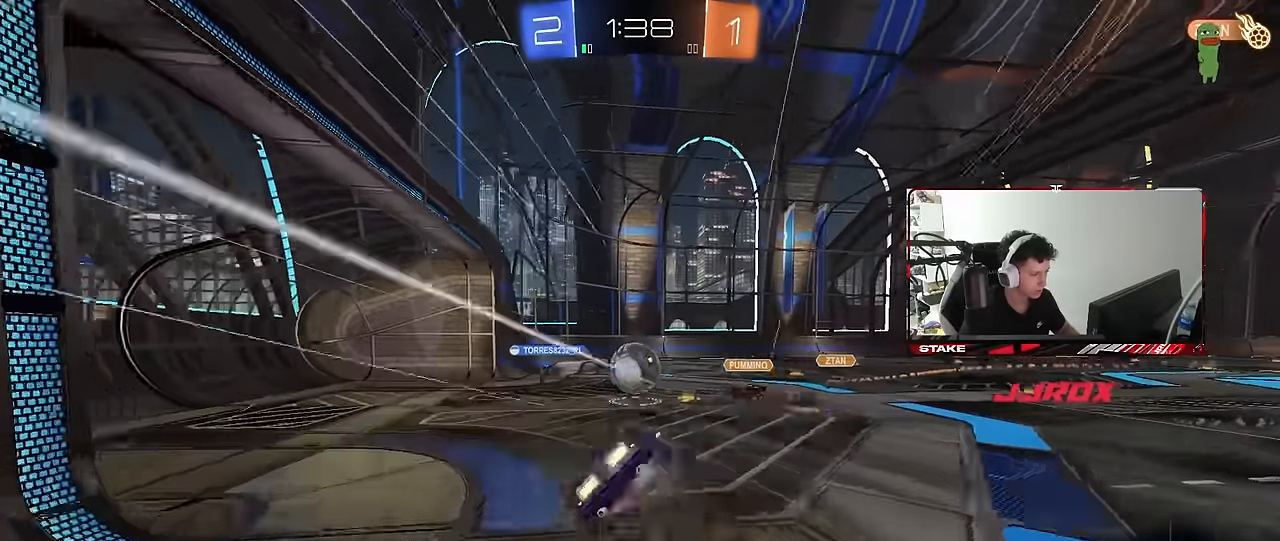
{"keys": ["a", "s", "shift"], "mouse": [], "mouse_move": "still", "events": [[83, "mouse_left", "up"], [83, "mouse_right", "up"], [267, "s", "up"], [400, "s", "down"]]}
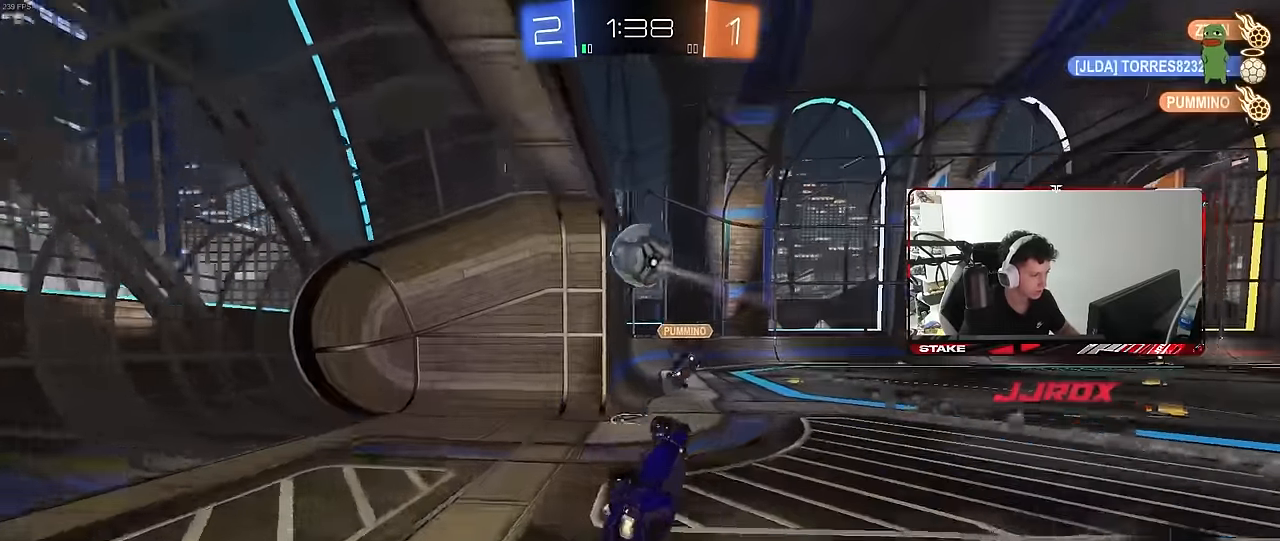
{"keys": ["d", "w"], "mouse": [], "mouse_move": "still", "events": [[133, "shift", "up"], [183, "s", "up"], [233, "a", "up"], [367, "w", "down"], [417, "d", "down"]]}
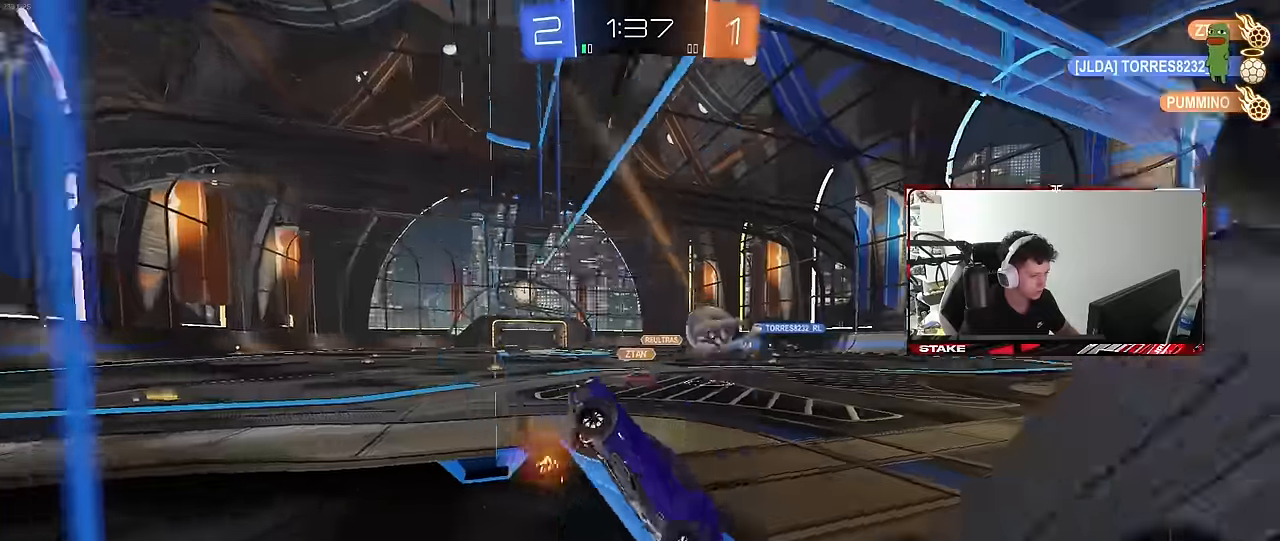
{"keys": ["shift"], "mouse": ["right"], "mouse_move": "down", "events": [[250, "d", "up"], [300, "mouse_right", "down"], [350, "w", "up"], [383, "s", "down"], [433, "d", "down"], [483, "d", "up"], [483, "s", "up"], [483, "shift", "down"]]}
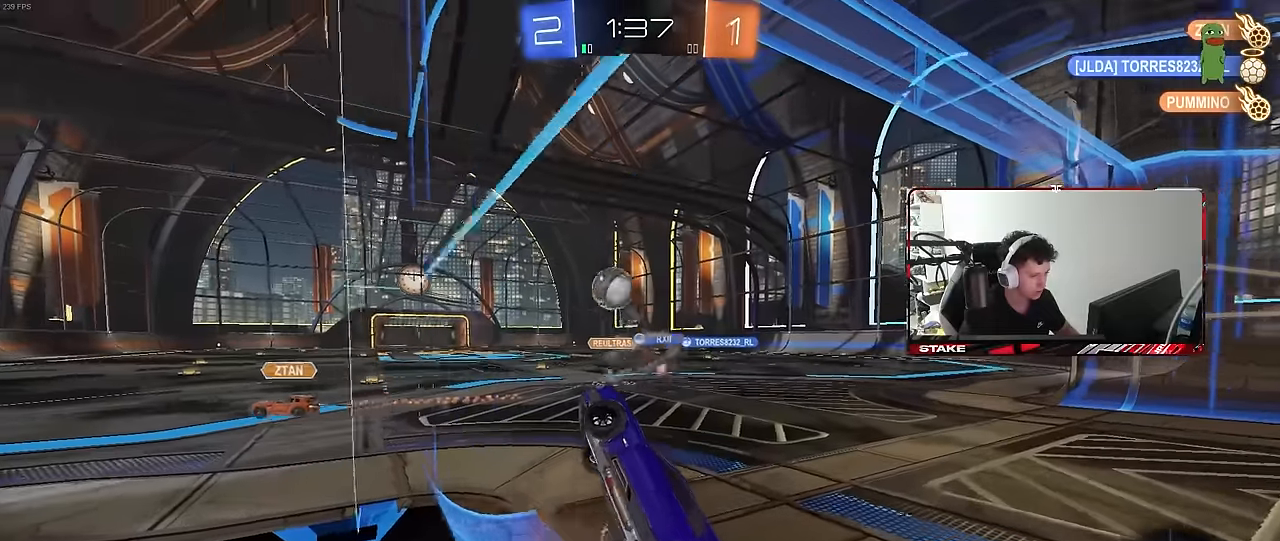
{"keys": [], "mouse": [], "mouse_move": "still", "events": [[33, "mouse_right", "up"], [83, "a", "down"], [117, "w", "down"], [267, "shift", "up"], [267, "w", "up"], [317, "a", "up"], [317, "d", "down"], [450, "d", "up"]]}
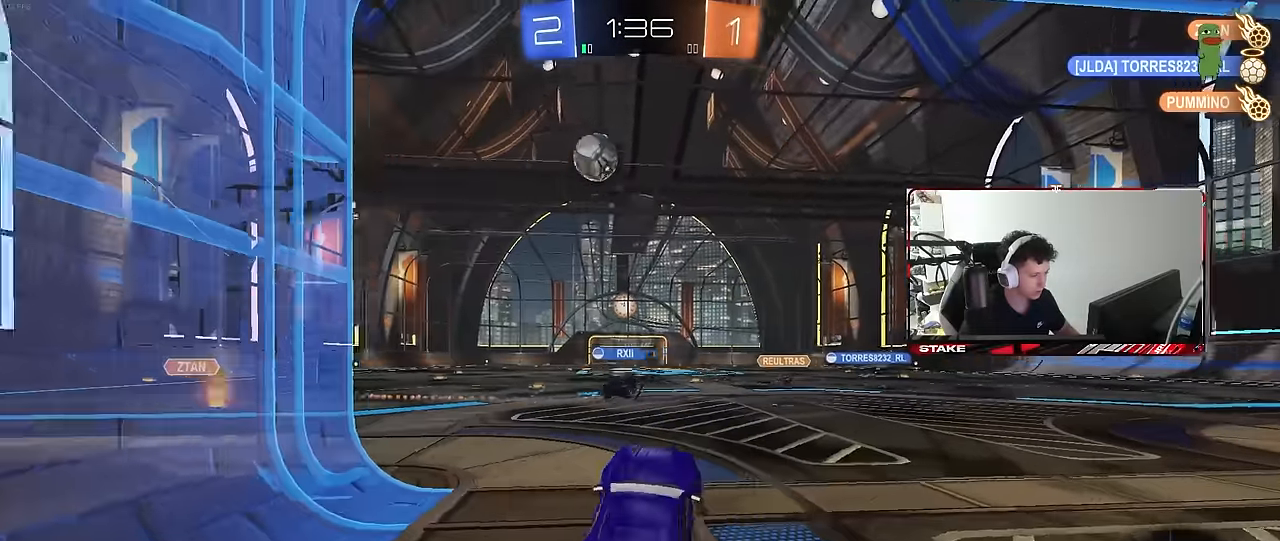
{"keys": ["d", "w"], "mouse": [], "mouse_move": "still", "events": [[50, "w", "down"], [133, "mouse_right", "down"], [183, "a", "down"], [283, "mouse_right", "up"], [283, "shift", "down"], [383, "a", "up"], [383, "shift", "up"], [417, "d", "down"]]}
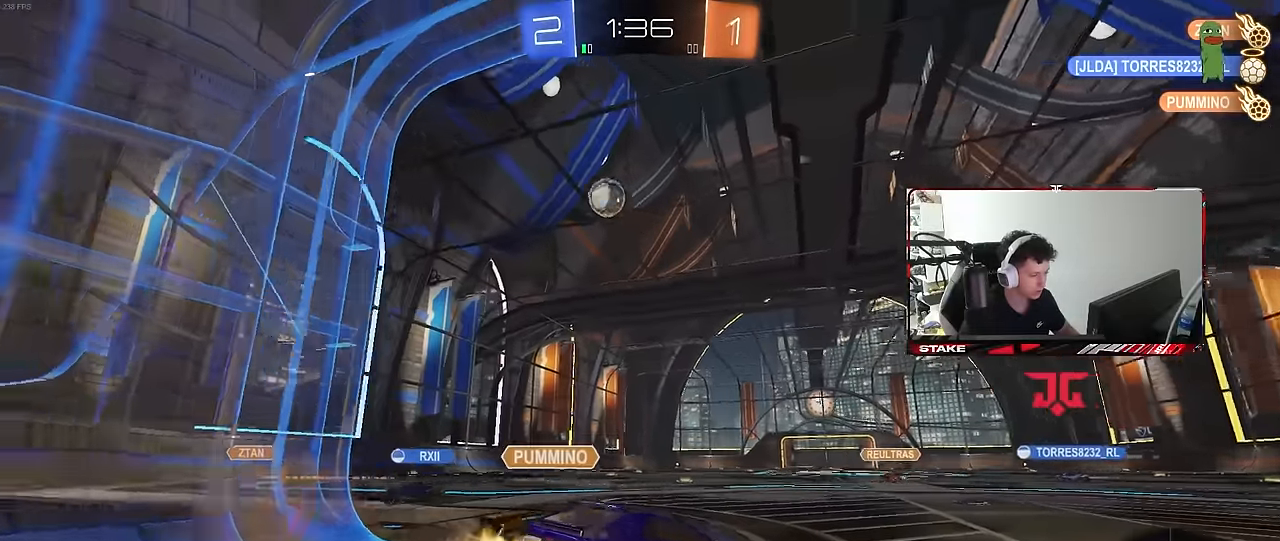
{"keys": ["d", "w"], "mouse": [], "mouse_move": "still", "events": [[17, "w", "up"], [67, "d", "up"], [117, "a", "down"], [117, "w", "down"], [300, "a", "up"], [400, "d", "down"]]}
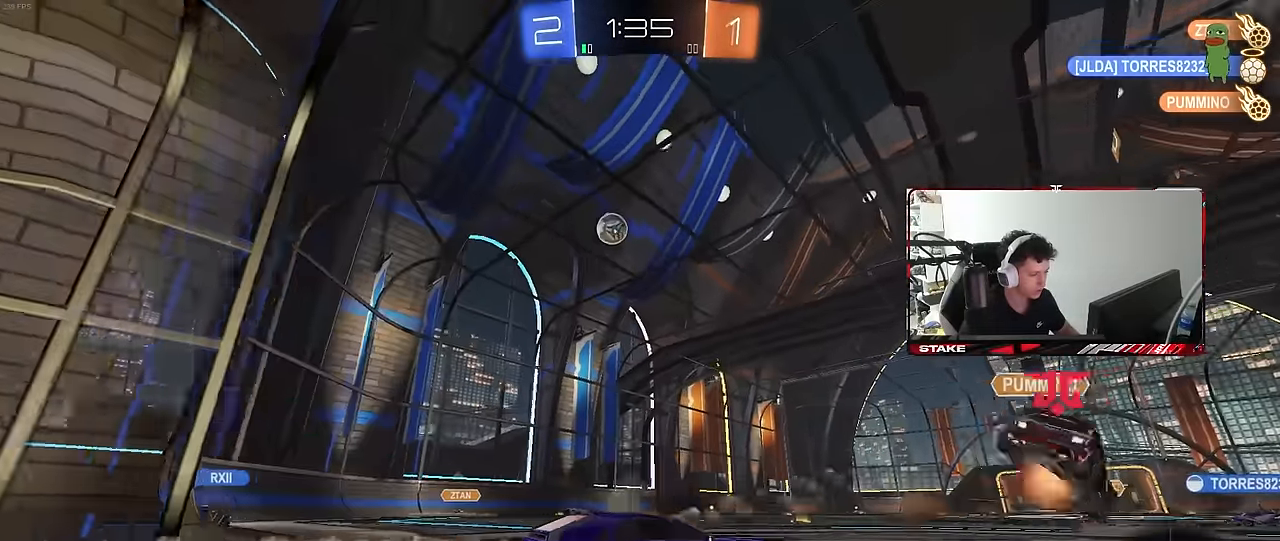
{"keys": ["a", "w"], "mouse": [], "mouse_move": "still", "events": [[167, "d", "up"], [317, "a", "down"], [317, "shift", "down"], [500, "shift", "up"]]}
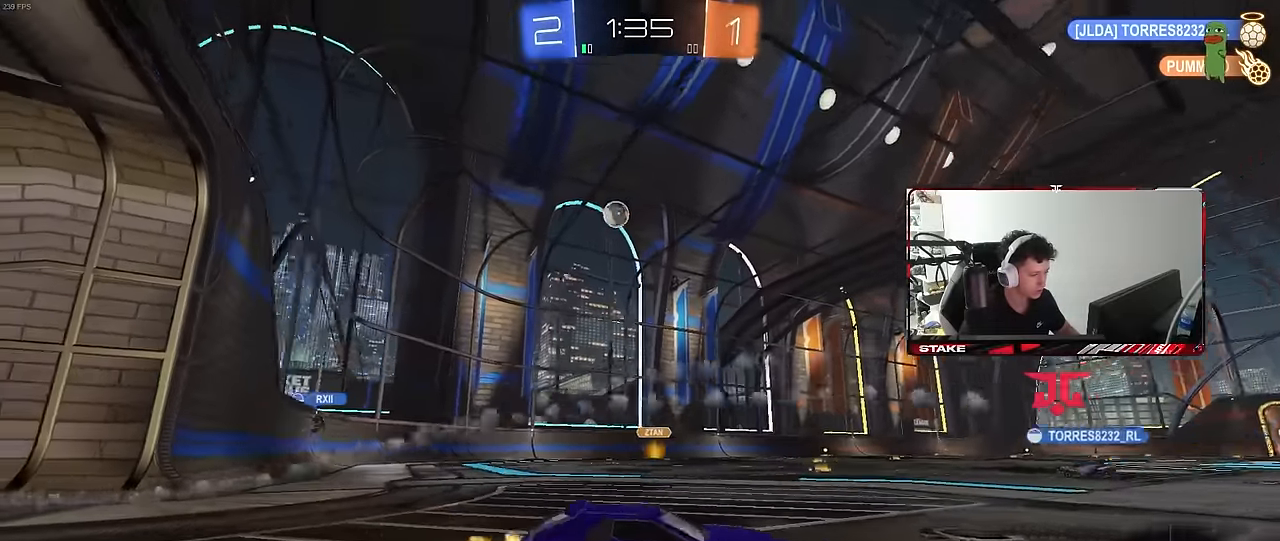
{"keys": ["w"], "mouse": [], "mouse_move": "up", "events": [[417, "a", "up"]]}
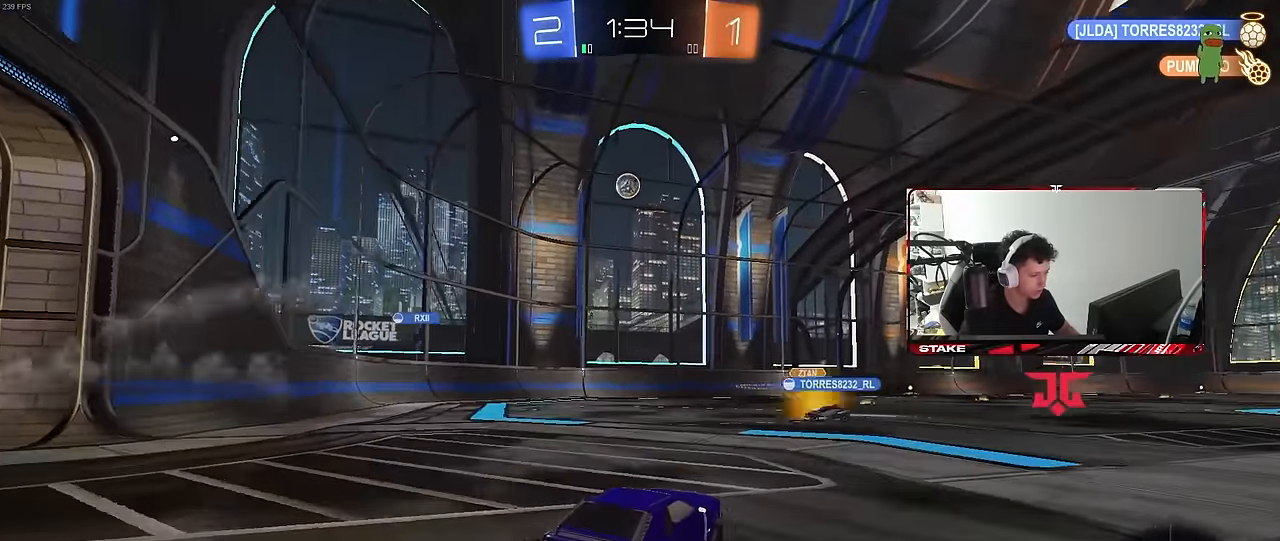
{"keys": ["w"], "mouse": [], "mouse_move": "still", "events": []}
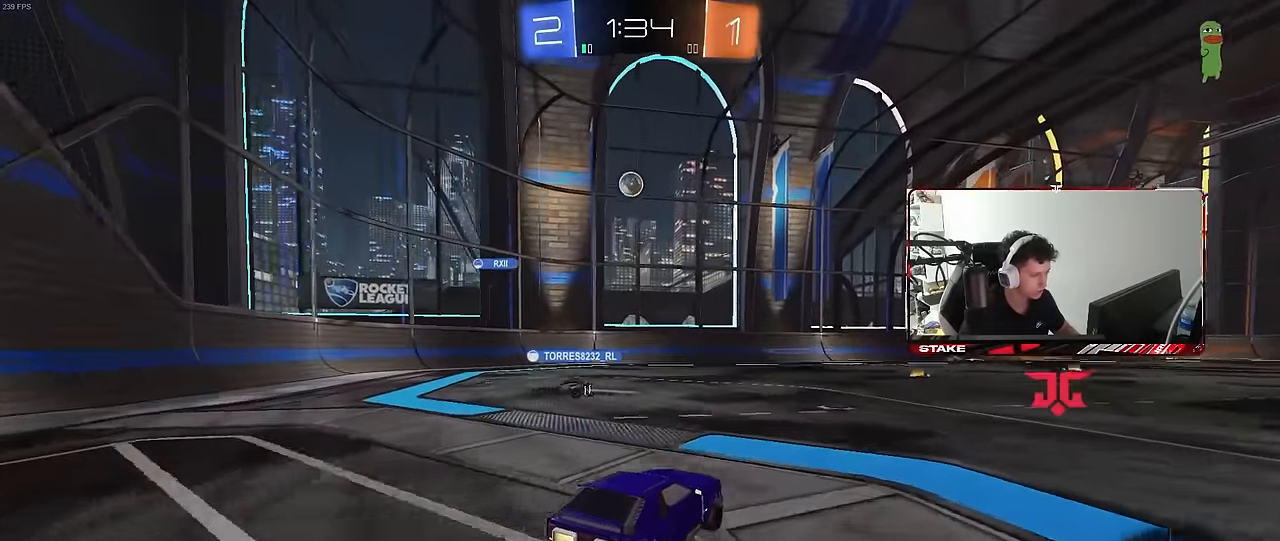
{"keys": ["w"], "mouse": [], "mouse_move": "still", "events": []}